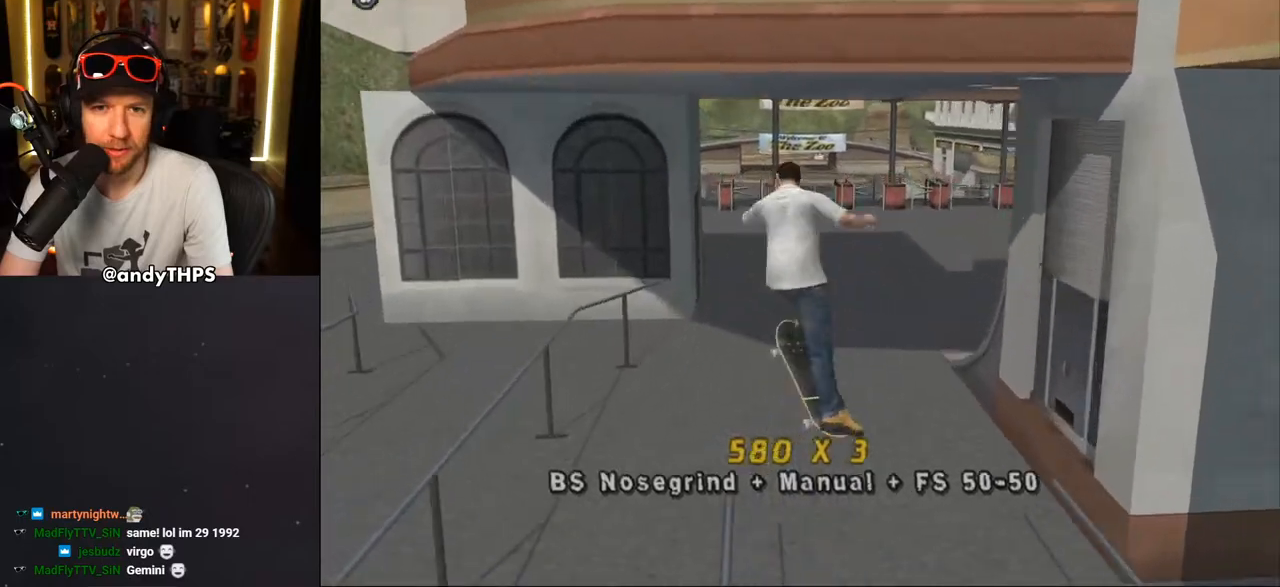
Gameplay with a controller (PlayStation layout); each line is a JSON object with the inputs held at the frame after it. "events" lists button and stick changes between this image and that frame as [ms after this image, input, new state], when the widget could be followed in between. Not read: L2 R2.
{"buttons": ["CROSS"], "left_stick": "center", "right_stick": "center", "events": [[67, "DPAD_UP", "down"], [133, "DPAD_UP", "up"], [217, "DPAD_DOWN", "down"], [317, "L1", "up"], [350, "DPAD_DOWN", "up"], [383, "DPAD_UP", "down"], [500, "DPAD_UP", "up"]]}
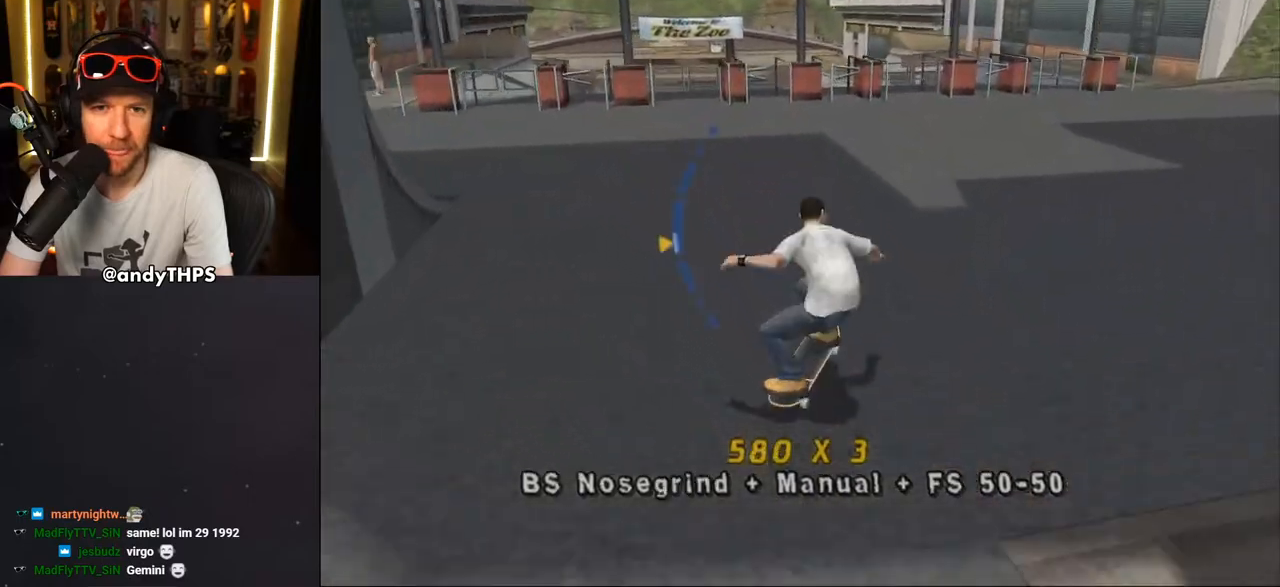
{"buttons": ["CROSS", "DPAD_LEFT"], "left_stick": "center", "right_stick": "center", "events": [[100, "DPAD_LEFT", "down"]]}
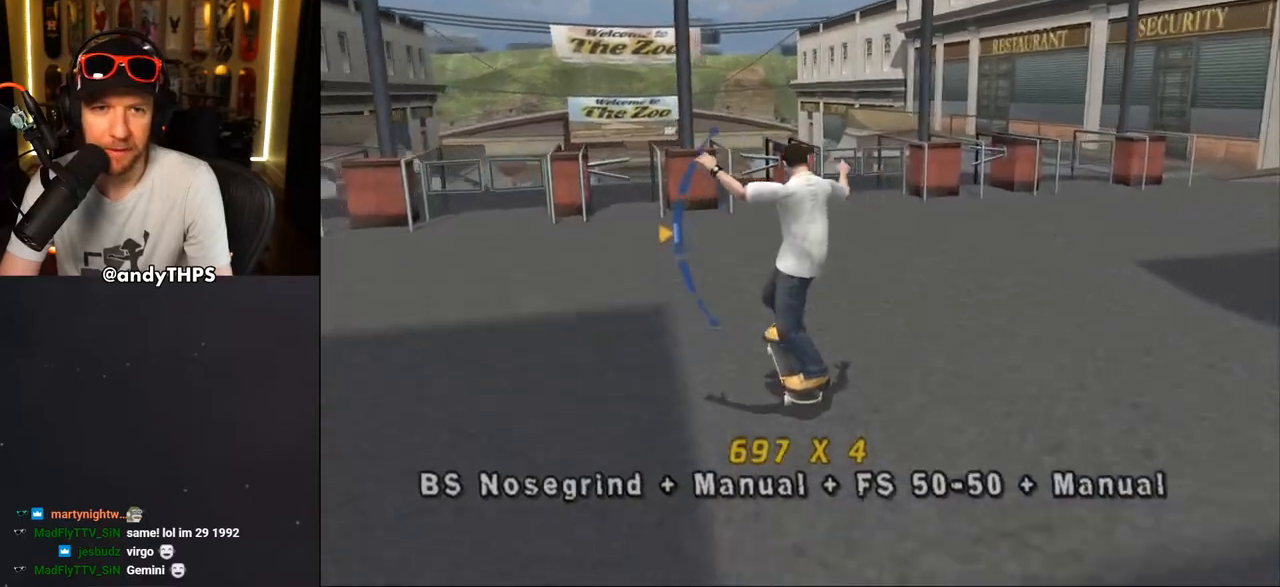
{"buttons": [], "left_stick": "center", "right_stick": "center", "events": [[17, "DPAD_LEFT", "up"], [183, "DPAD_LEFT", "down"], [300, "DPAD_LEFT", "up"], [400, "DPAD_RIGHT", "down"], [500, "CROSS", "up"], [500, "DPAD_RIGHT", "up"]]}
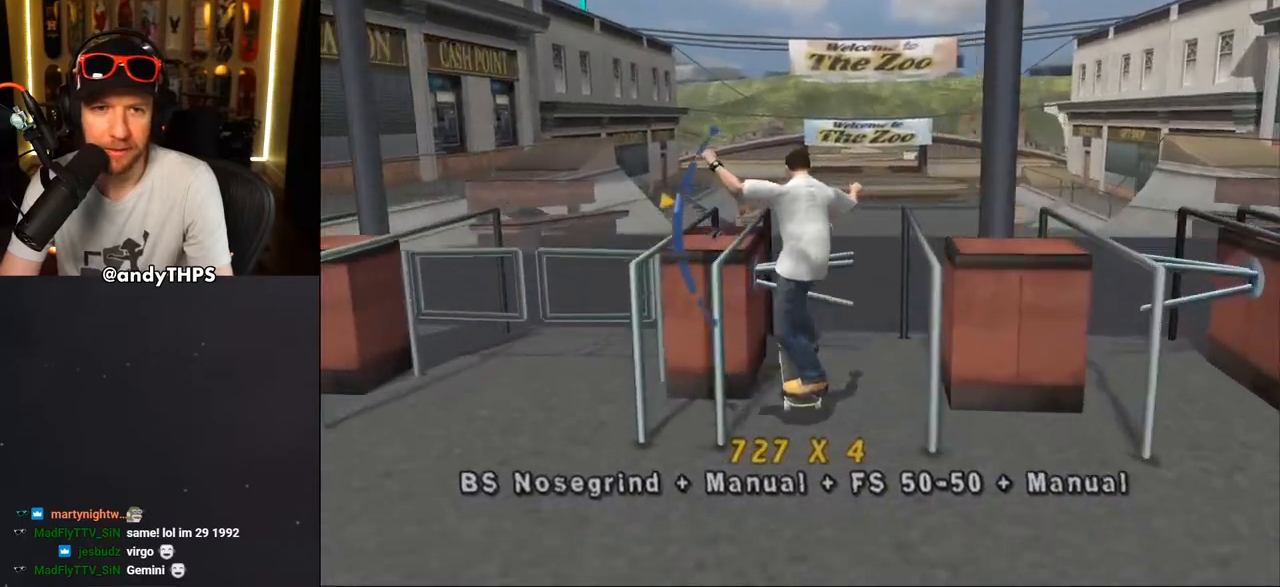
{"buttons": ["CROSS"], "left_stick": "center", "right_stick": "center", "events": [[50, "CROSS", "down"]]}
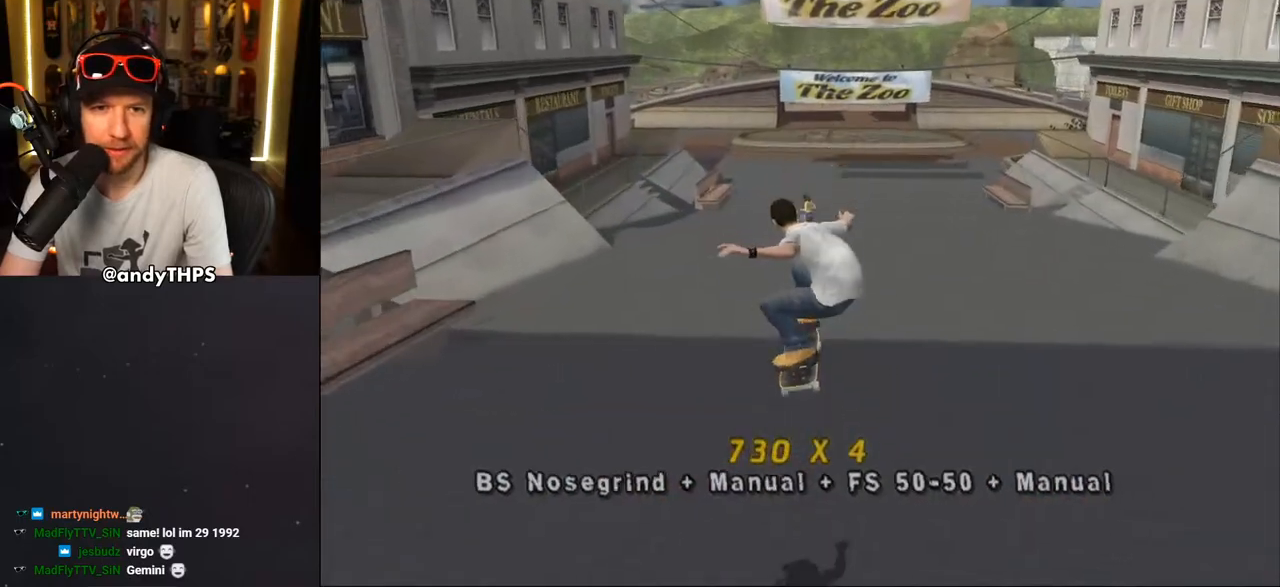
{"buttons": ["CROSS"], "left_stick": "center", "right_stick": "center", "events": []}
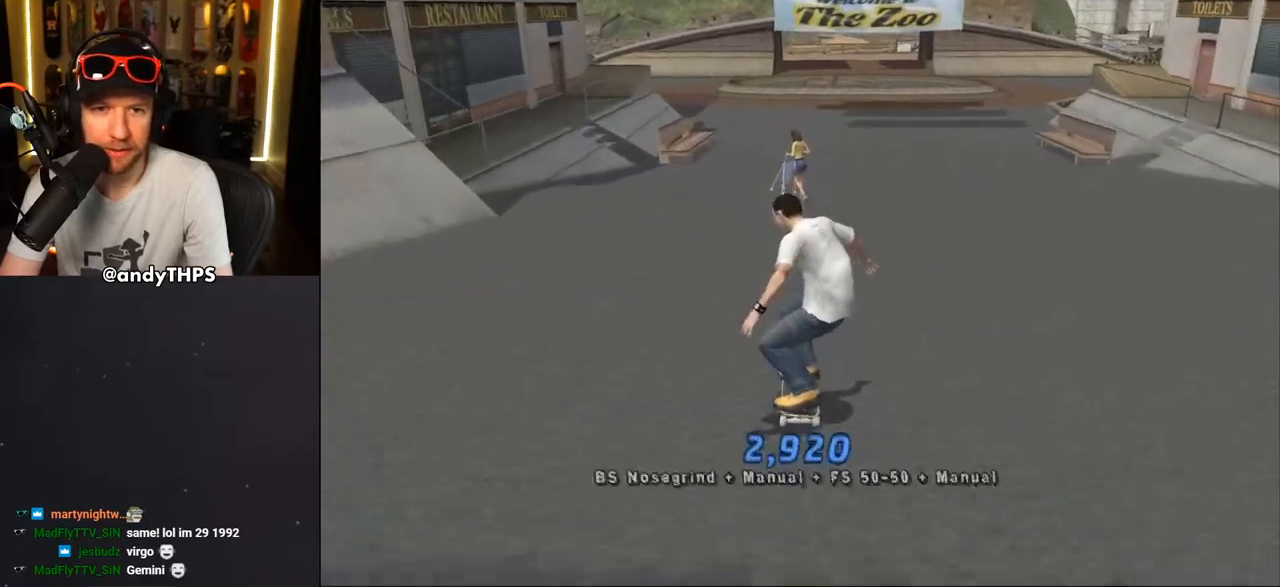
{"buttons": ["CROSS"], "left_stick": "center", "right_stick": "center", "events": [[17, "DPAD_LEFT", "down"], [83, "DPAD_LEFT", "up"], [333, "DPAD_RIGHT", "down"], [417, "DPAD_RIGHT", "up"]]}
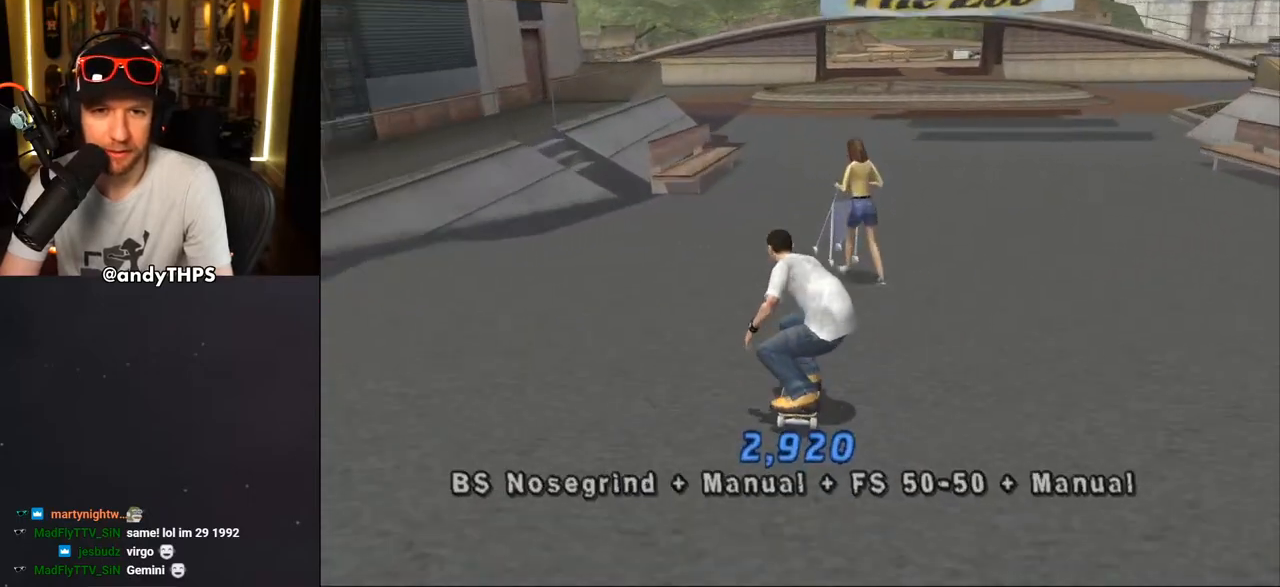
{"buttons": ["CROSS"], "left_stick": "center", "right_stick": "center", "events": [[50, "DPAD_RIGHT", "down"], [183, "DPAD_RIGHT", "up"]]}
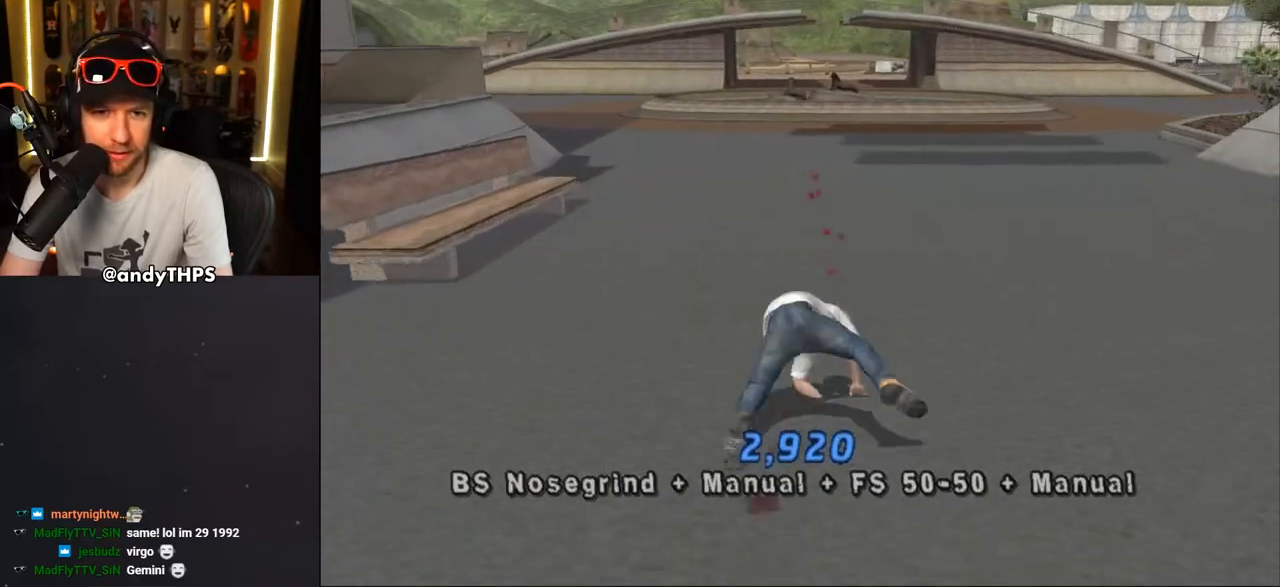
{"buttons": ["CROSS"], "left_stick": "center", "right_stick": "center", "events": []}
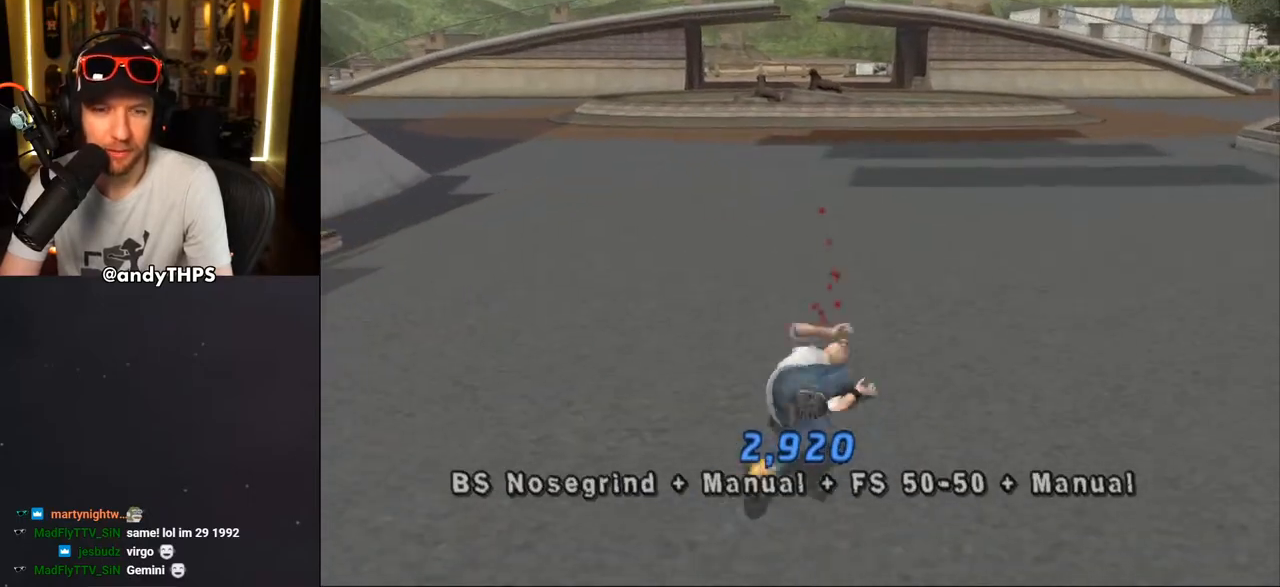
{"buttons": ["CROSS", "R1"], "left_stick": "center", "right_stick": "center", "events": [[67, "R1", "down"], [117, "SQUARE", "down"], [333, "R1", "up"], [333, "SQUARE", "up"], [450, "R1", "down"]]}
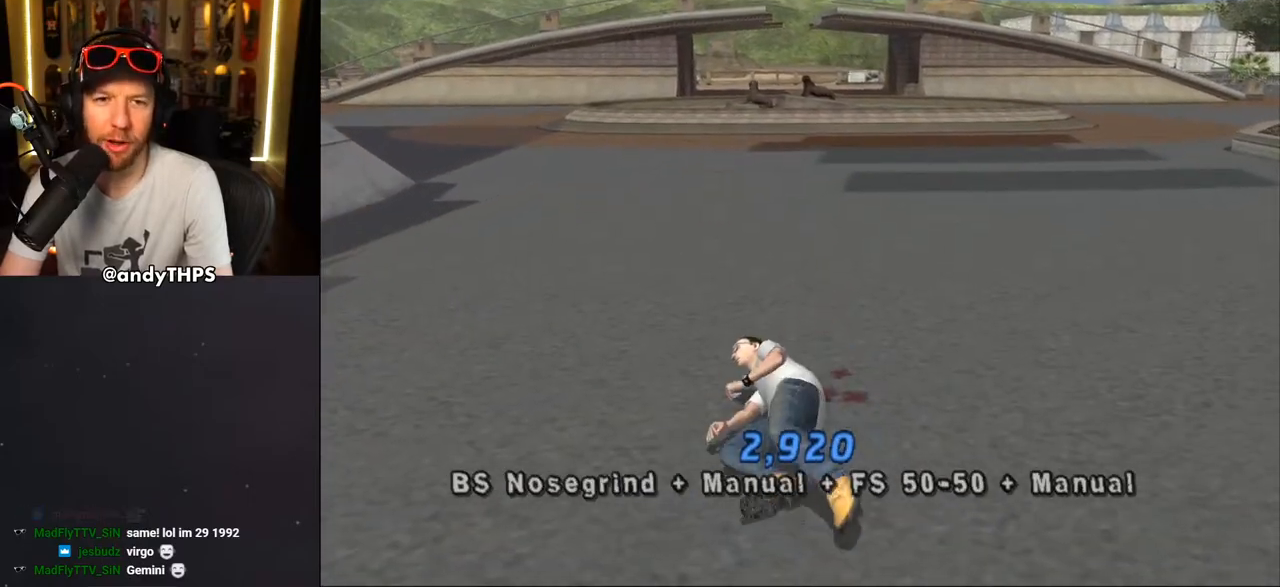
{"buttons": ["CROSS", "R1", "DPAD_UP"], "left_stick": "center", "right_stick": "center", "events": [[83, "R1", "up"], [100, "DPAD_UP", "down"], [133, "DPAD_LEFT", "down"], [183, "R1", "down"], [283, "R1", "up"], [383, "R1", "down"], [483, "DPAD_LEFT", "up"]]}
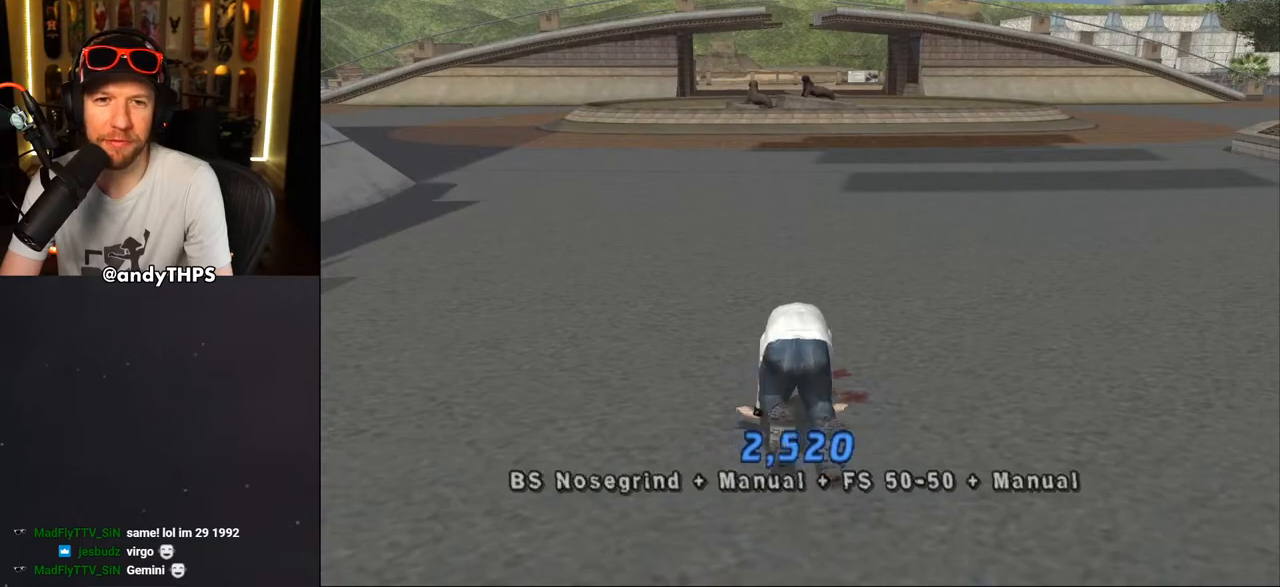
{"buttons": ["CROSS"], "left_stick": "center", "right_stick": "center", "events": [[50, "R1", "up"], [83, "DPAD_UP", "up"], [150, "R1", "down"], [267, "R1", "up"]]}
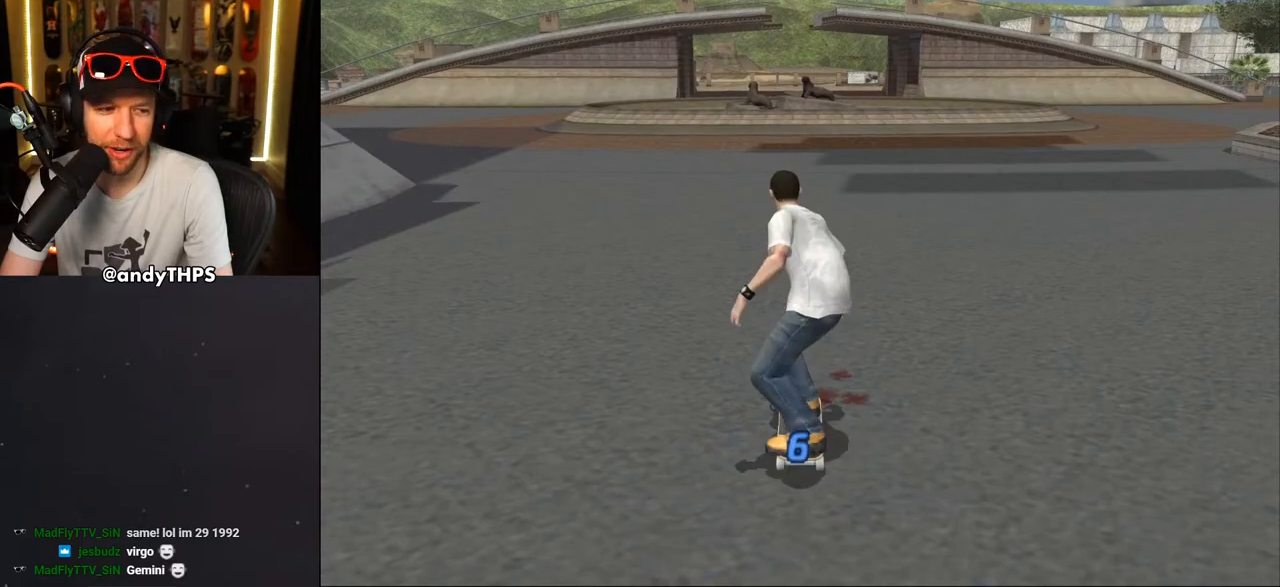
{"buttons": ["CROSS"], "left_stick": "center", "right_stick": "center", "events": [[267, "DPAD_RIGHT", "down"], [483, "DPAD_RIGHT", "up"]]}
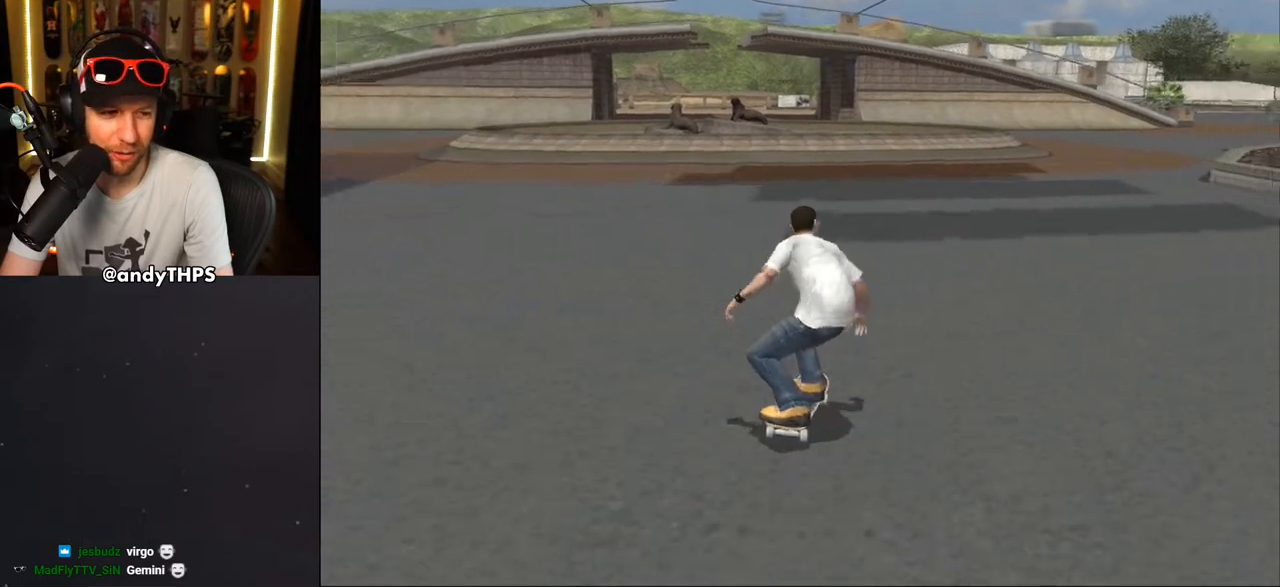
{"buttons": ["CROSS", "DPAD_UP"], "left_stick": "center", "right_stick": "center", "events": [[317, "DPAD_UP", "down"], [333, "CROSS", "up"], [417, "CROSS", "down"], [417, "DPAD_UP", "up"], [450, "DPAD_UP", "down"]]}
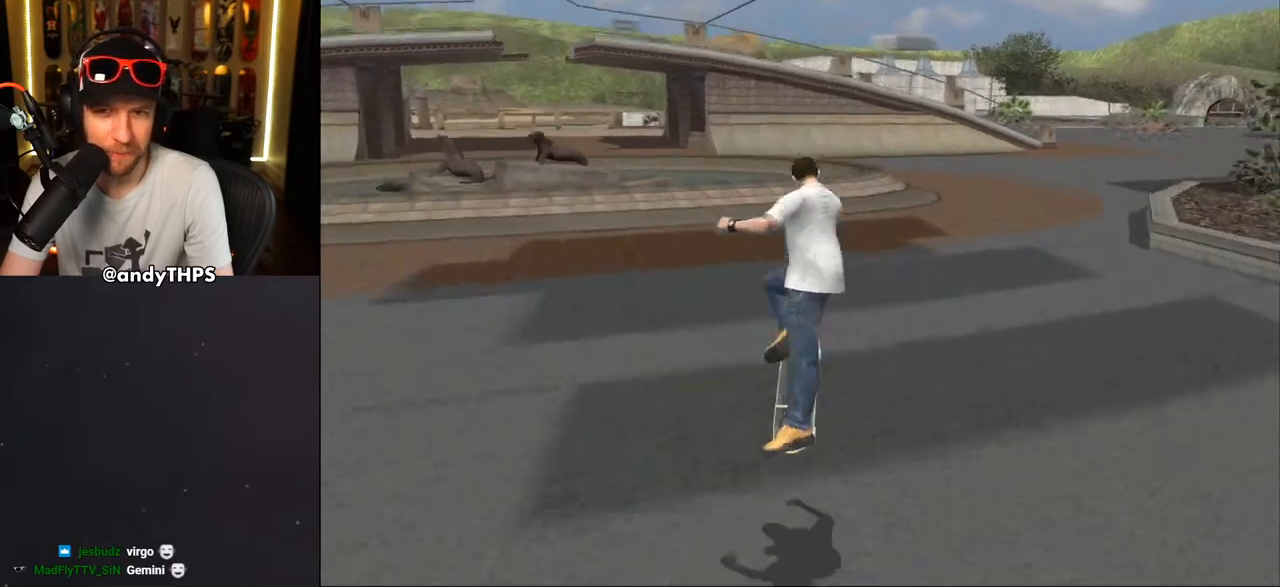
{"buttons": [], "left_stick": "center", "right_stick": "down-left", "events": [[50, "DPAD_UP", "up"], [183, "CROSS", "up"], [350, "right_stick", "down-left"]]}
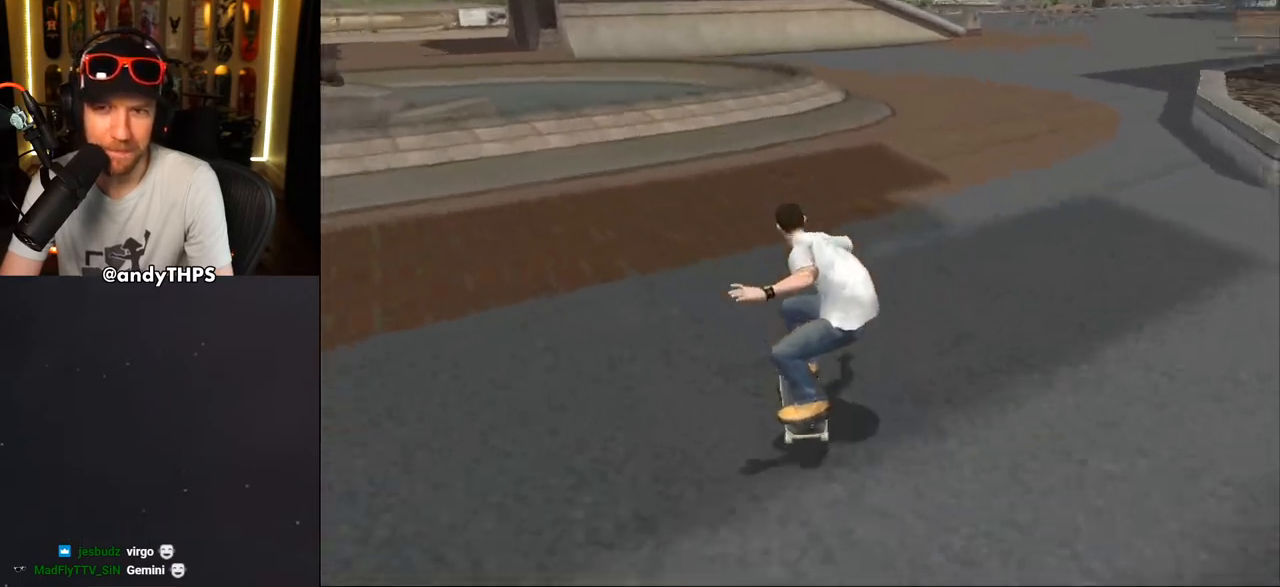
{"buttons": ["CROSS", "DPAD_RIGHT"], "left_stick": "center", "right_stick": "center", "events": [[67, "DPAD_UP", "down"], [117, "DPAD_LEFT", "down"], [117, "right_stick", "center"], [183, "CROSS", "down"], [183, "DPAD_LEFT", "up"], [217, "DPAD_UP", "up"], [500, "DPAD_RIGHT", "down"]]}
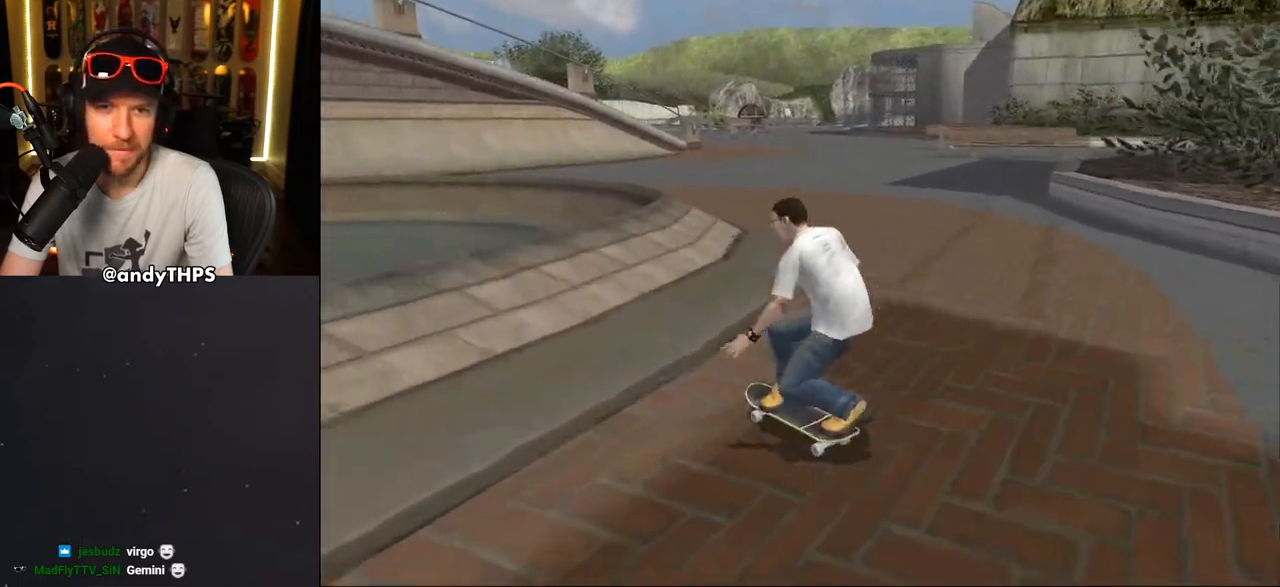
{"buttons": ["CROSS", "L1", "DPAD_DOWN", "DPAD_RIGHT"], "left_stick": "center", "right_stick": "center", "events": [[117, "DPAD_RIGHT", "up"], [200, "DPAD_RIGHT", "down"], [250, "CROSS", "up"], [250, "TRIANGLE", "down"], [350, "DPAD_DOWN", "down"], [367, "CROSS", "down"], [367, "TRIANGLE", "up"], [383, "L1", "down"], [417, "CROSS", "up"], [483, "CROSS", "down"]]}
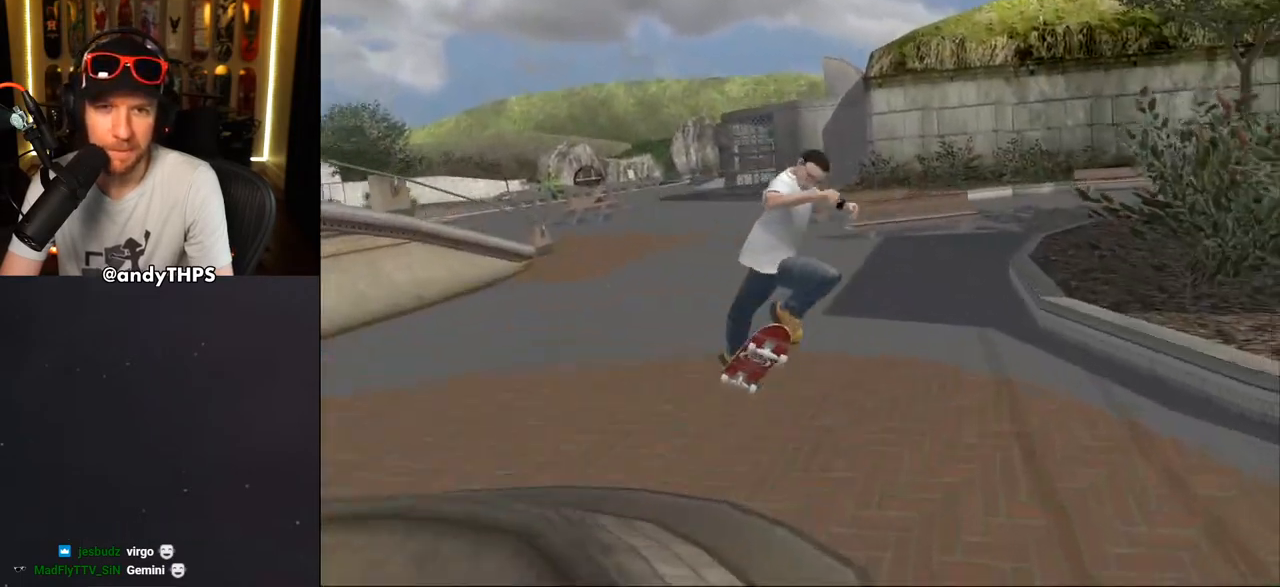
{"buttons": ["CROSS"], "left_stick": "center", "right_stick": "center", "events": [[83, "CROSS", "up"], [117, "CROSS", "down"], [183, "DPAD_DOWN", "up"], [200, "DPAD_RIGHT", "up"], [300, "DPAD_DOWN", "down"], [400, "DPAD_DOWN", "up"], [400, "L1", "up"]]}
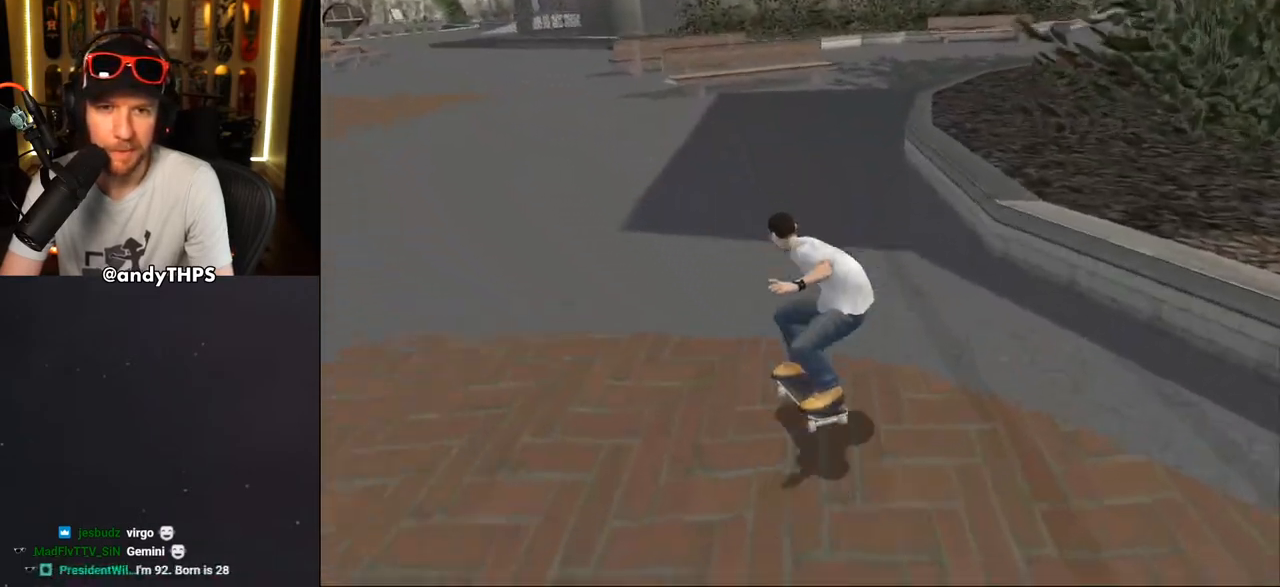
{"buttons": ["CROSS", "DPAD_RIGHT"], "left_stick": "center", "right_stick": "center", "events": [[133, "DPAD_RIGHT", "down"], [167, "DPAD_DOWN", "down"], [467, "DPAD_DOWN", "up"]]}
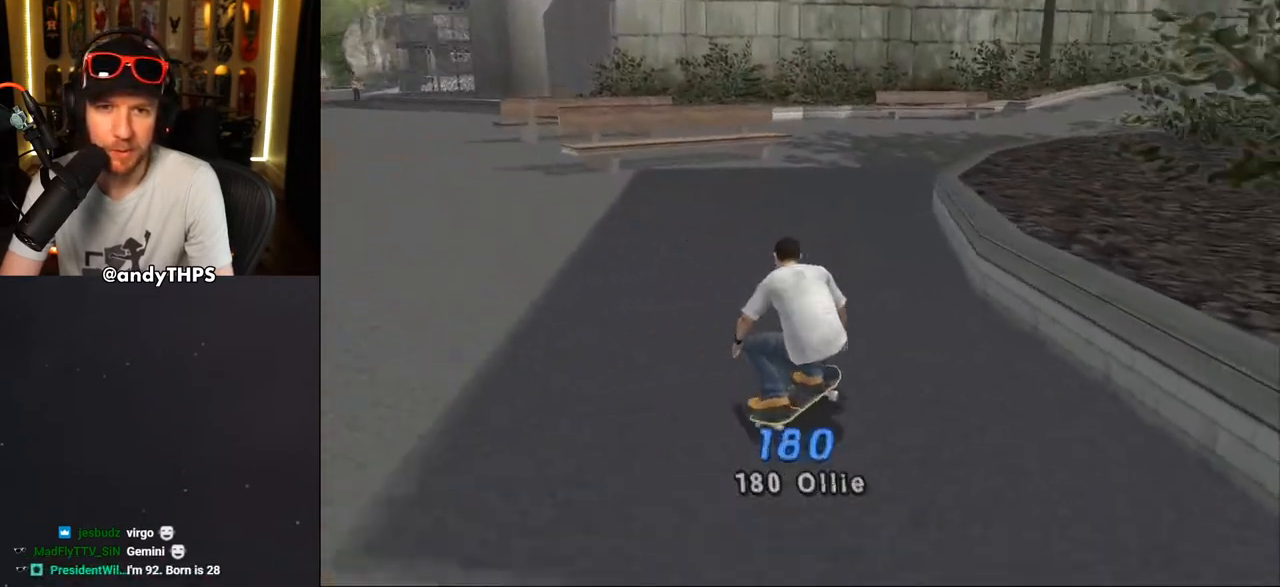
{"buttons": ["CROSS", "L1", "DPAD_UP", "DPAD_LEFT"], "left_stick": "center", "right_stick": "center"}
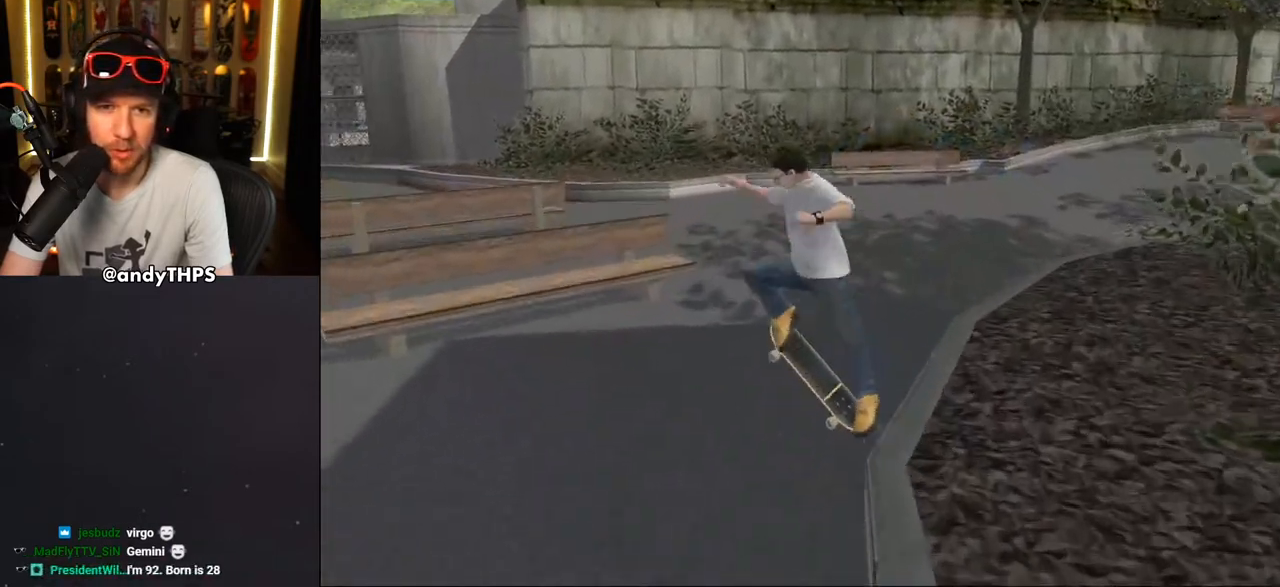
{"buttons": ["CROSS", "DPAD_DOWN", "DPAD_RIGHT"], "left_stick": "center", "right_stick": "center", "events": [[83, "DPAD_UP", "up"], [100, "DPAD_LEFT", "up"], [217, "L1", "up"], [317, "DPAD_RIGHT", "down"], [333, "DPAD_DOWN", "down"]]}
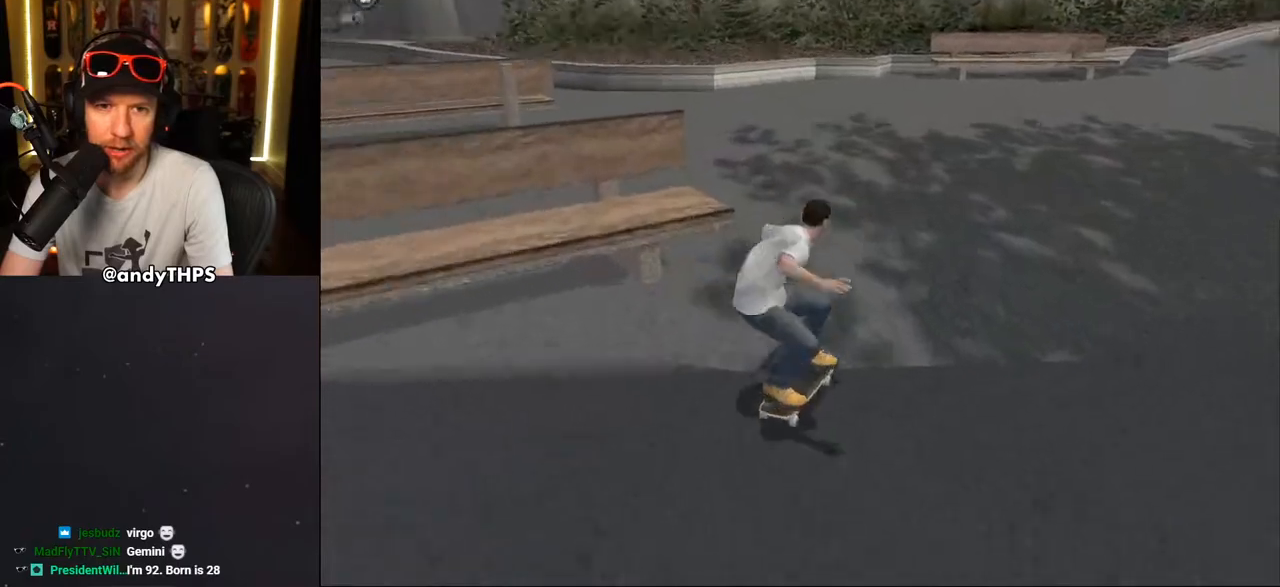
{"buttons": ["CROSS", "DPAD_UP"], "left_stick": "center", "right_stick": "center", "events": [[250, "DPAD_DOWN", "up"], [283, "DPAD_RIGHT", "up"], [333, "DPAD_UP", "down"]]}
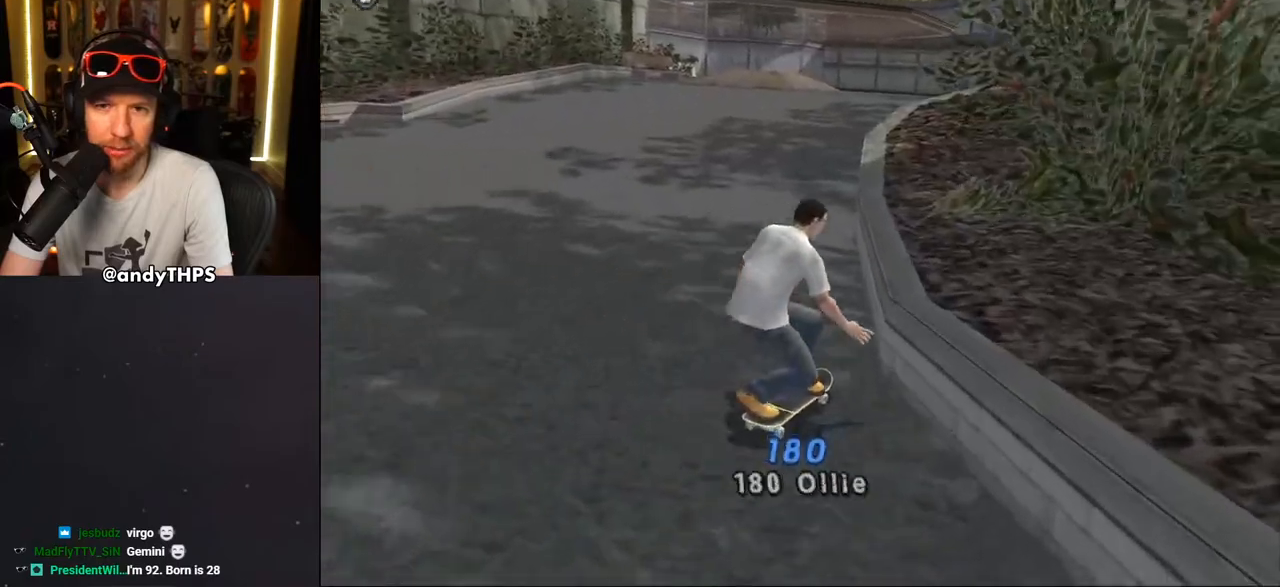
{"buttons": ["L1", "DPAD_UP", "DPAD_LEFT"], "left_stick": "center", "right_stick": "center", "events": [[67, "CROSS", "up"], [67, "TRIANGLE", "down"], [100, "DPAD_UP", "up"], [183, "CROSS", "down"], [217, "TRIANGLE", "up"], [383, "DPAD_LEFT", "down"], [383, "DPAD_UP", "down"], [417, "CROSS", "up"], [450, "L1", "down"]]}
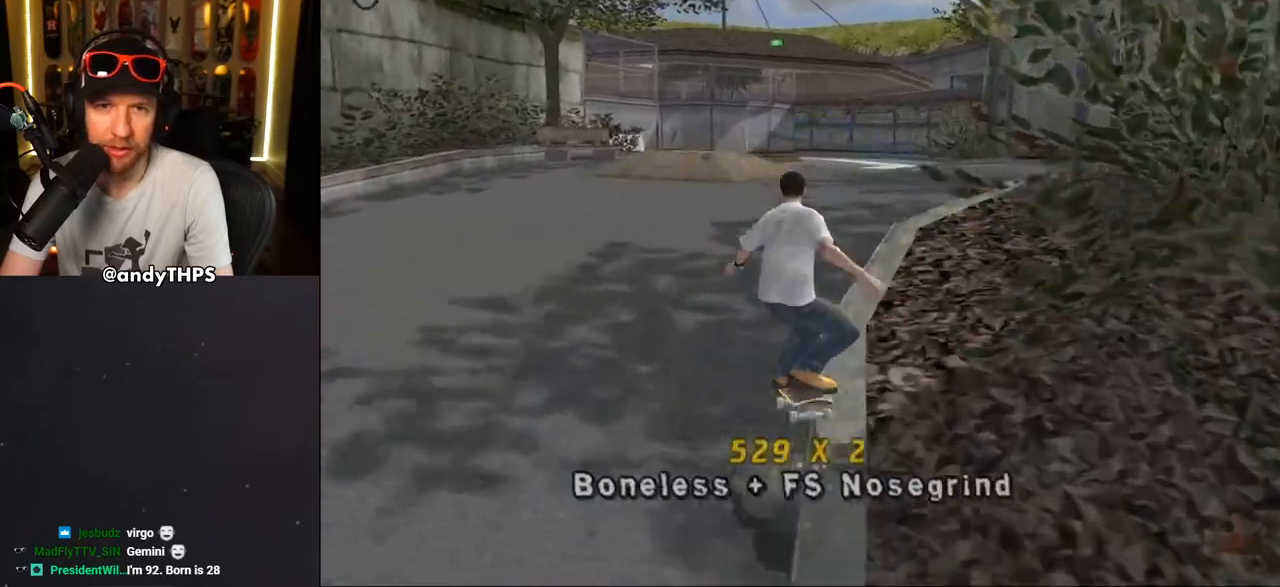
{"buttons": ["CROSS"], "left_stick": "center", "right_stick": "center", "events": [[17, "CROSS", "down"], [167, "DPAD_LEFT", "up"], [167, "DPAD_UP", "up"], [250, "DPAD_UP", "down"], [317, "DPAD_UP", "up"], [450, "L1", "up"]]}
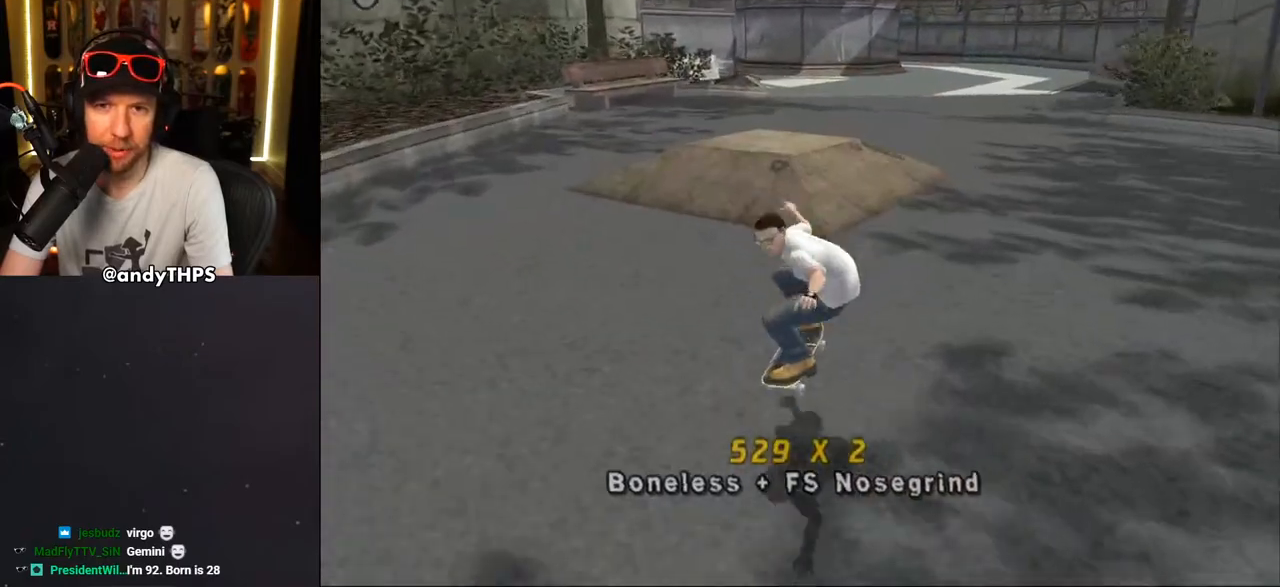
{"buttons": ["CROSS"], "left_stick": "center", "right_stick": "center", "events": [[50, "DPAD_UP", "down"], [200, "CROSS", "up"], [283, "CROSS", "down"], [400, "DPAD_UP", "up"]]}
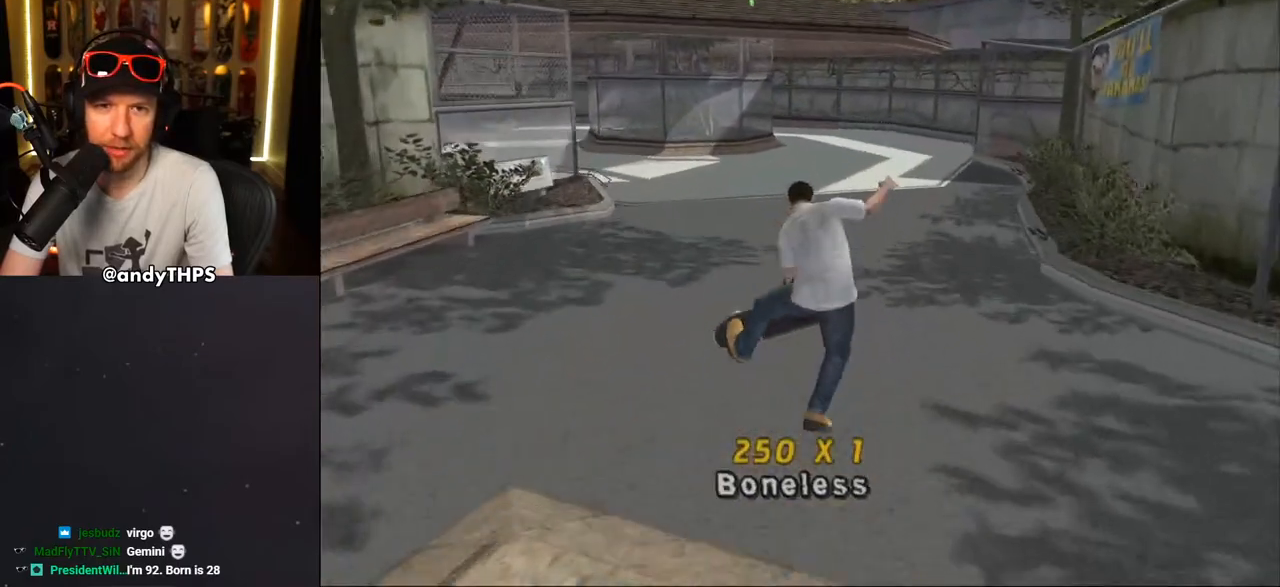
{"buttons": ["CROSS"], "left_stick": "center", "right_stick": "center", "events": []}
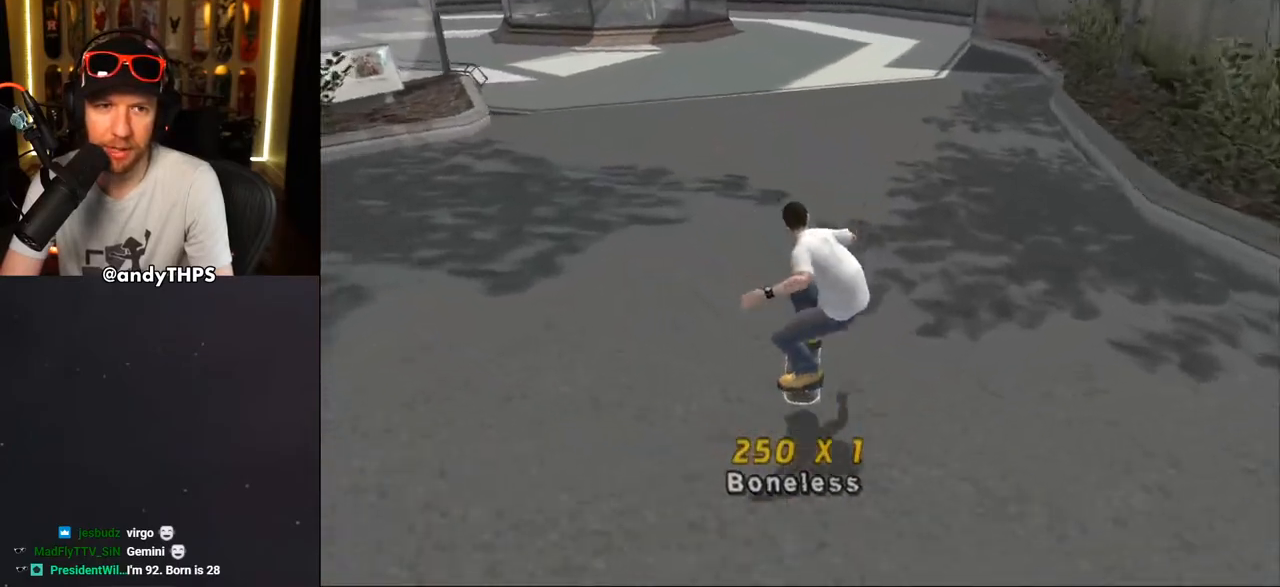
{"buttons": ["CROSS", "DPAD_LEFT"], "left_stick": "center", "right_stick": "center", "events": [[50, "DPAD_LEFT", "down"], [283, "CROSS", "up"], [450, "CROSS", "down"]]}
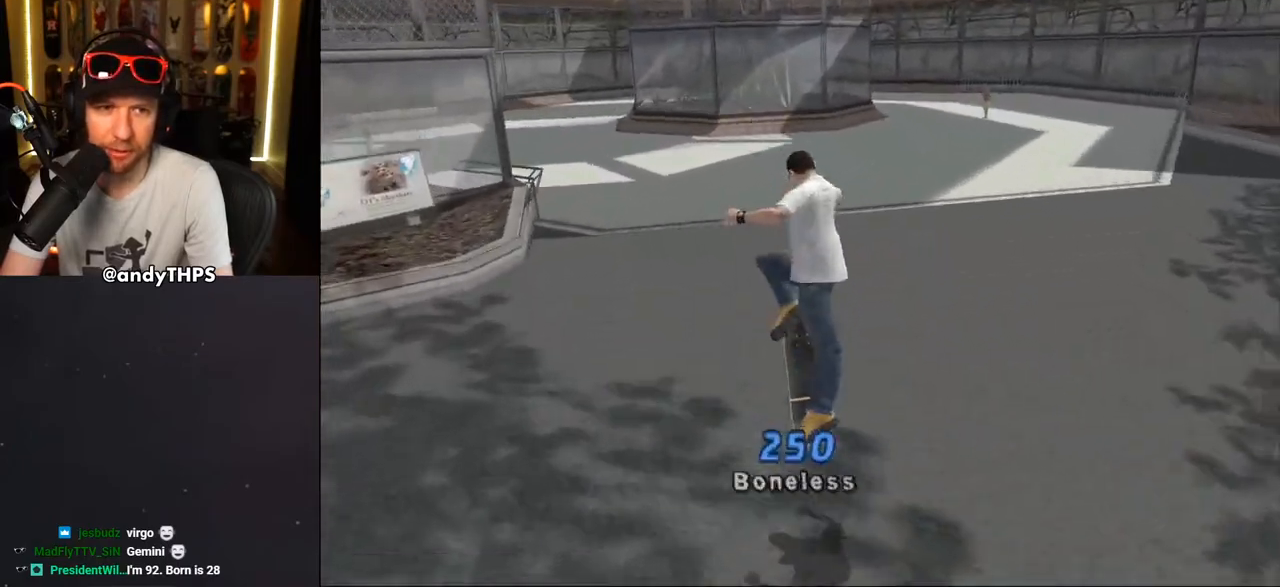
{"buttons": ["CROSS"], "left_stick": "center", "right_stick": "center", "events": [[150, "DPAD_LEFT", "up"]]}
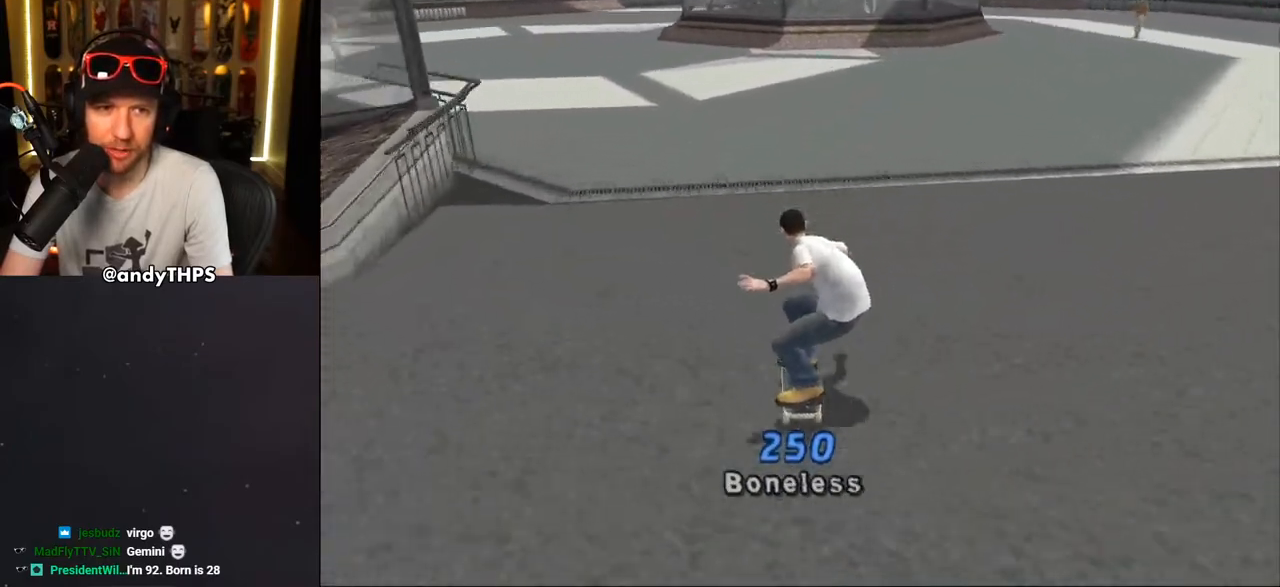
{"buttons": ["TRIANGLE"], "left_stick": "center", "right_stick": "center", "events": [[17, "DPAD_DOWN", "down"], [17, "DPAD_LEFT", "down"], [150, "DPAD_DOWN", "up"], [183, "DPAD_UP", "down"], [333, "DPAD_LEFT", "up"], [333, "DPAD_UP", "up"], [400, "CROSS", "up"], [400, "TRIANGLE", "down"]]}
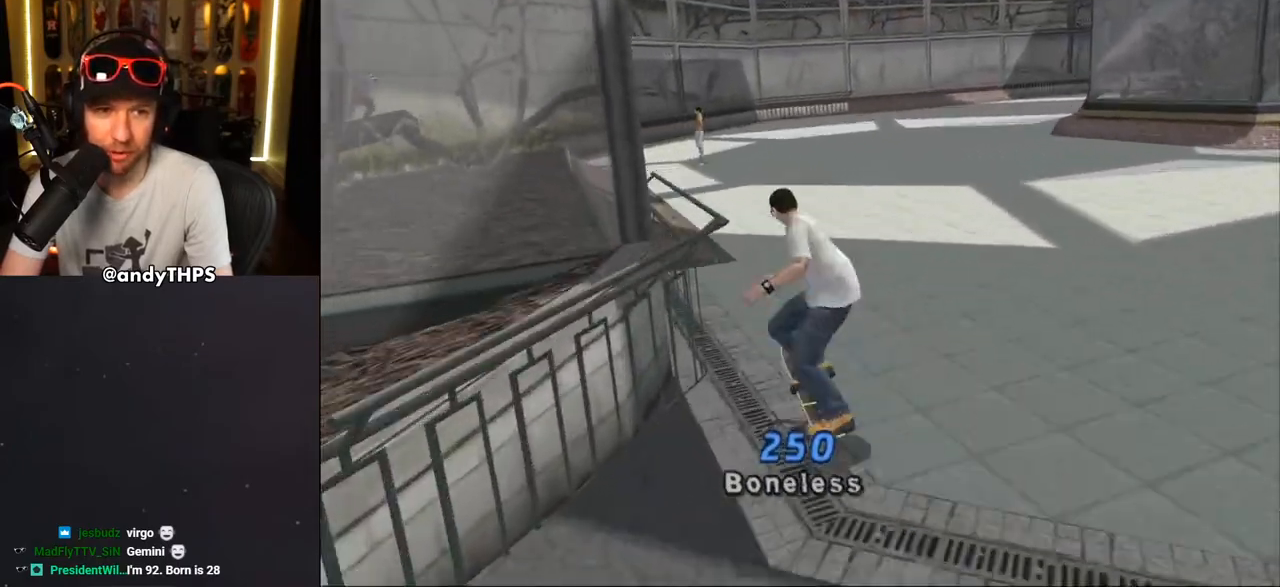
{"buttons": ["CROSS"], "left_stick": "center", "right_stick": "center", "events": [[100, "CROSS", "down"], [100, "DPAD_RIGHT", "down"], [100, "TRIANGLE", "up"], [150, "TRIANGLE", "down"], [167, "CROSS", "up"], [167, "DPAD_DOWN", "down"], [283, "CROSS", "down"], [317, "DPAD_DOWN", "up"], [350, "DPAD_RIGHT", "up"], [500, "TRIANGLE", "up"]]}